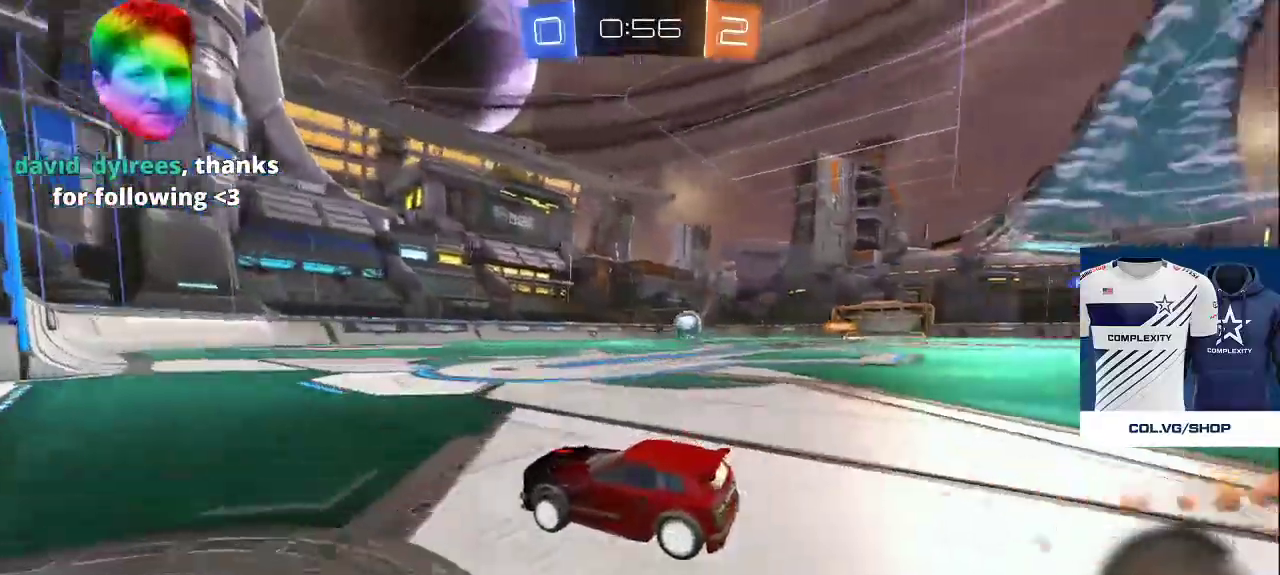
Gameplay with a controller (PlayStation layout); each line is a JSON object with the inputs held at the frame after it. "events" lists button and stick changes between this image and that frame as [ms after this image, input, new state], when the widget could be followed in between.
{"buttons": ["DPAD_LEFT"], "left_stick": "center", "right_stick": "center", "events": [[483, "DPAD_LEFT", "down"]]}
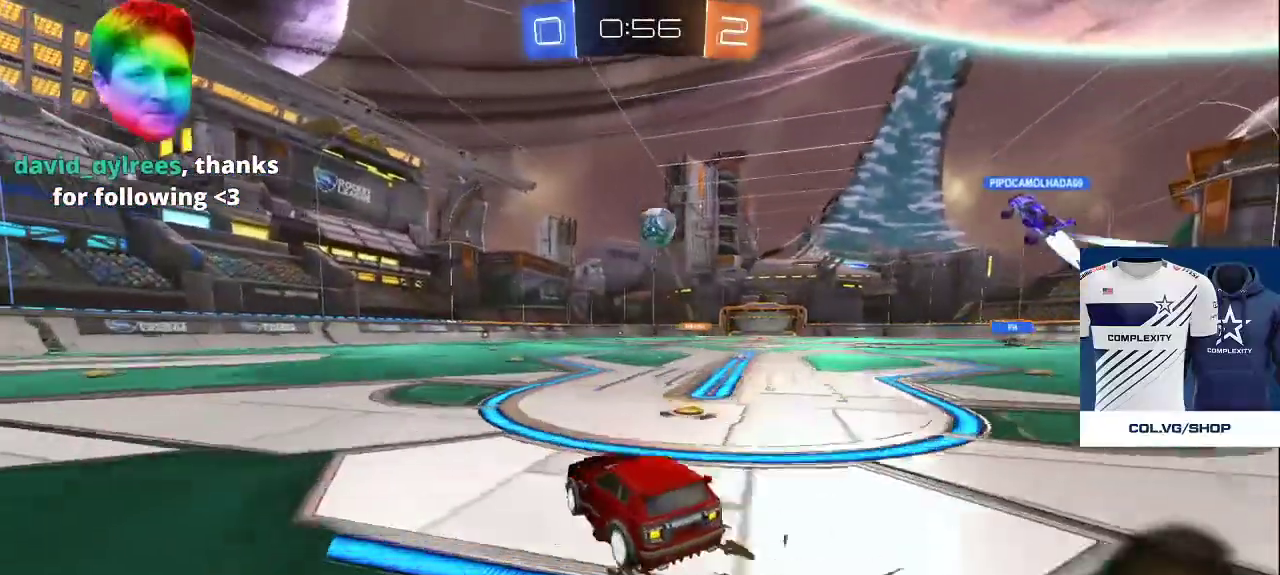
{"buttons": [], "left_stick": "center", "right_stick": "center", "events": [[117, "DPAD_LEFT", "up"]]}
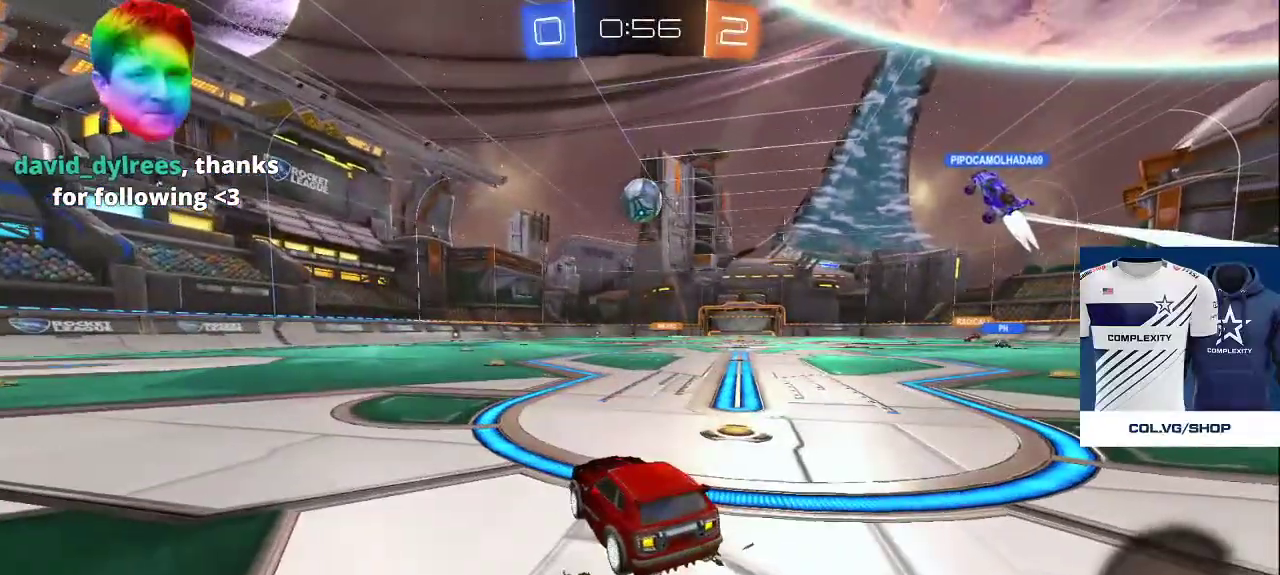
{"buttons": [], "left_stick": "center", "right_stick": "center", "events": []}
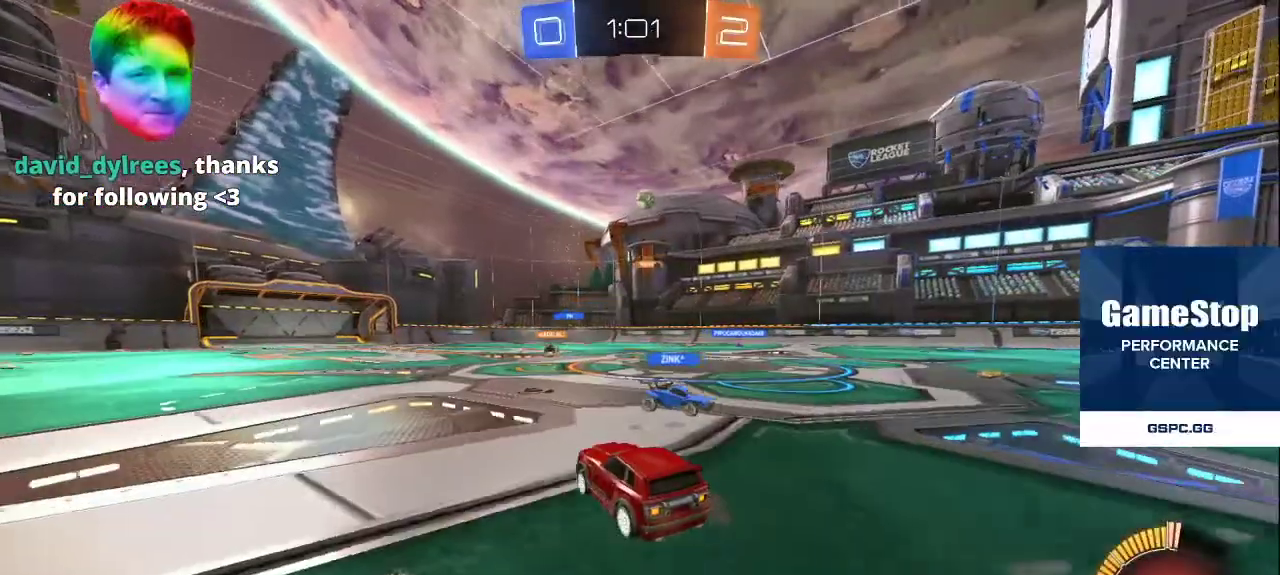
{"buttons": [], "left_stick": "center", "right_stick": "center", "events": []}
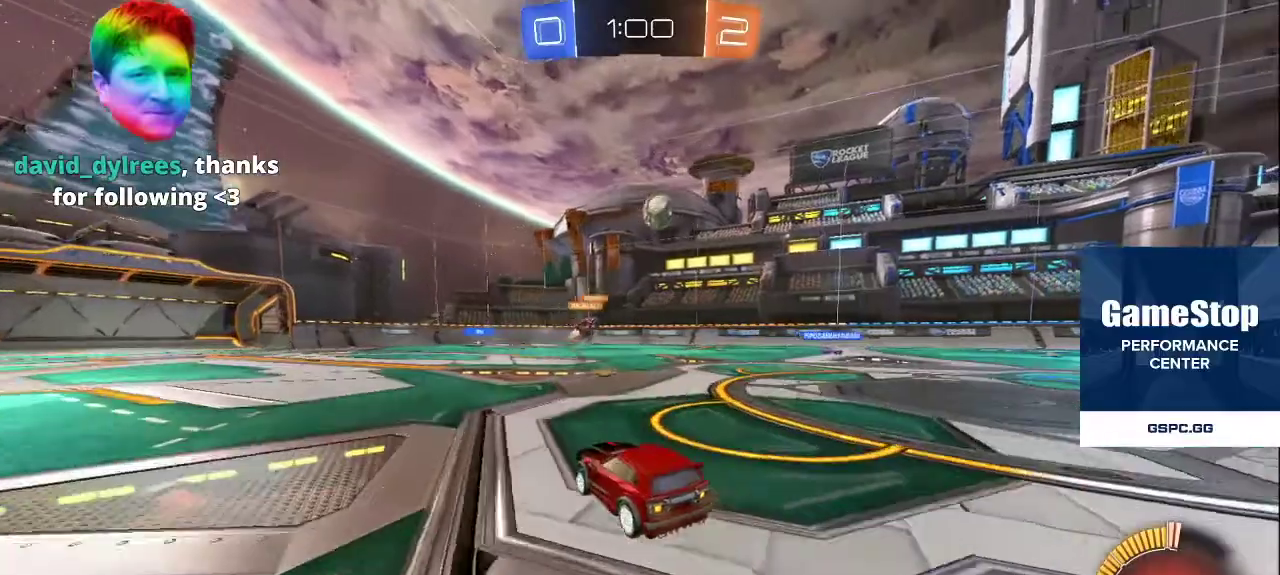
{"buttons": [], "left_stick": "center", "right_stick": "center", "events": []}
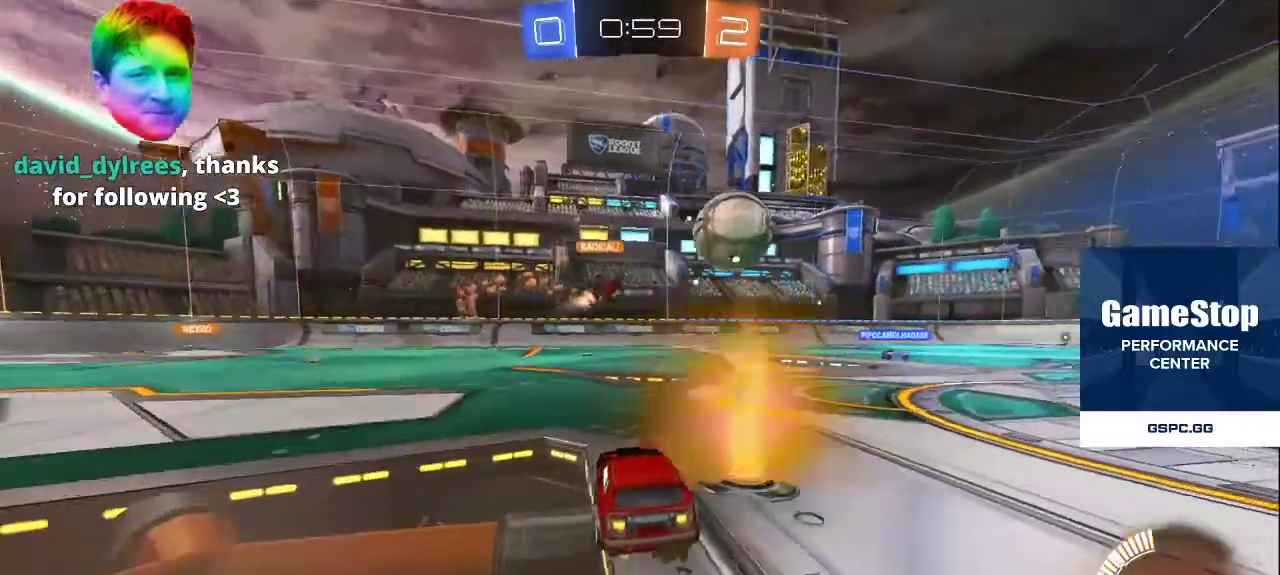
{"buttons": [], "left_stick": "center", "right_stick": "center", "events": []}
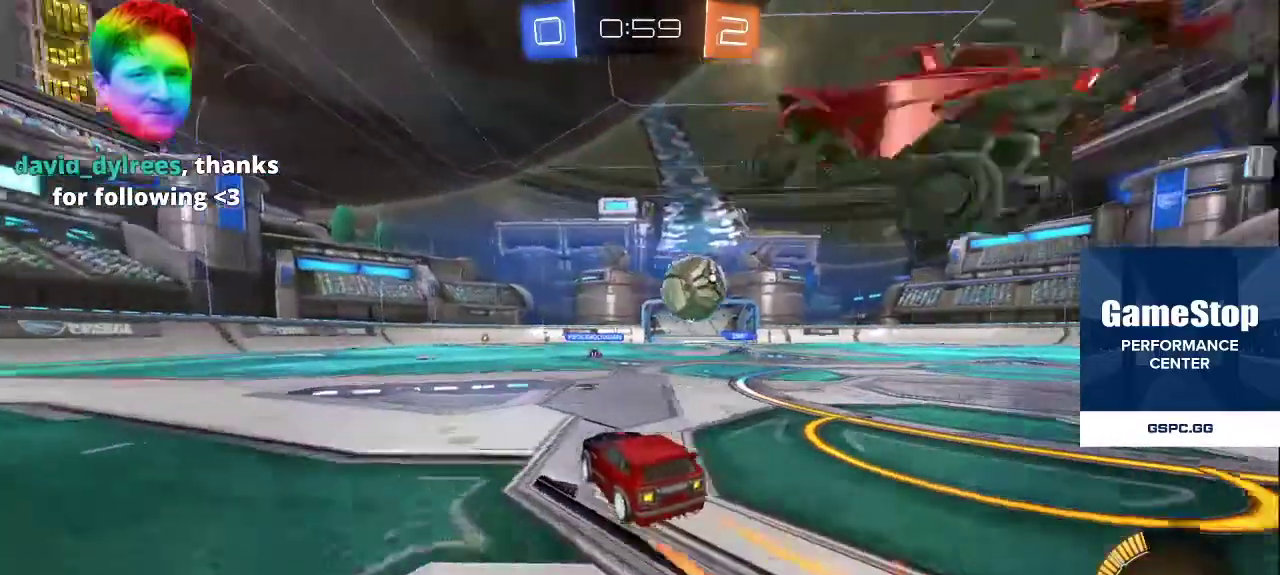
{"buttons": [], "left_stick": "center", "right_stick": "center", "events": [[350, "CROSS", "down"], [500, "CROSS", "up"]]}
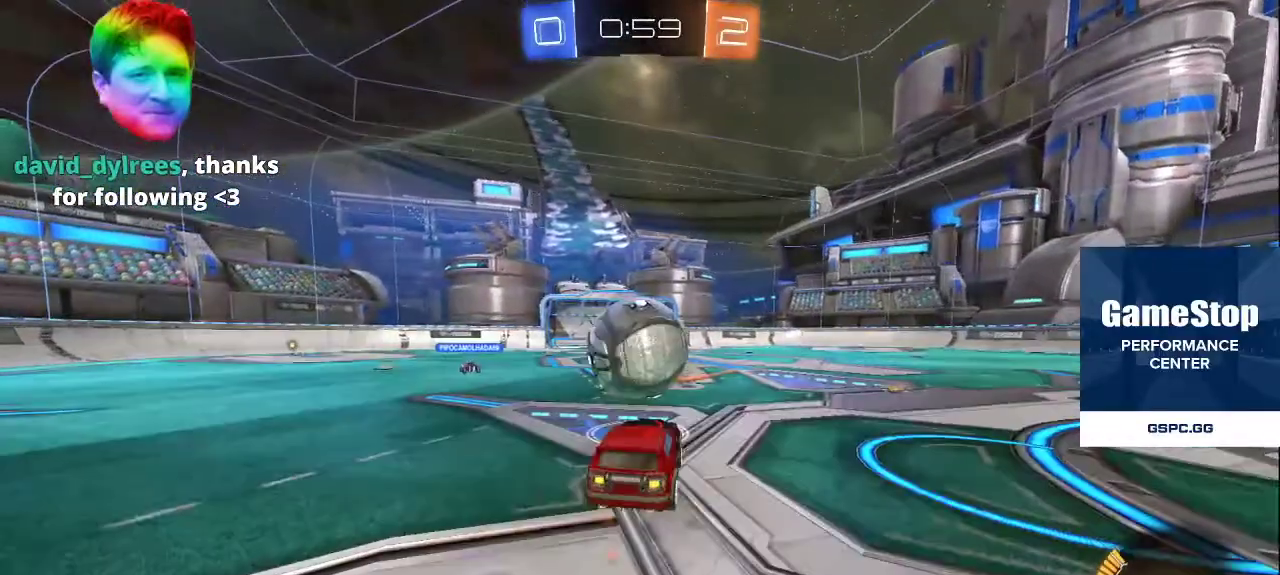
{"buttons": [], "left_stick": "center", "right_stick": "center", "events": []}
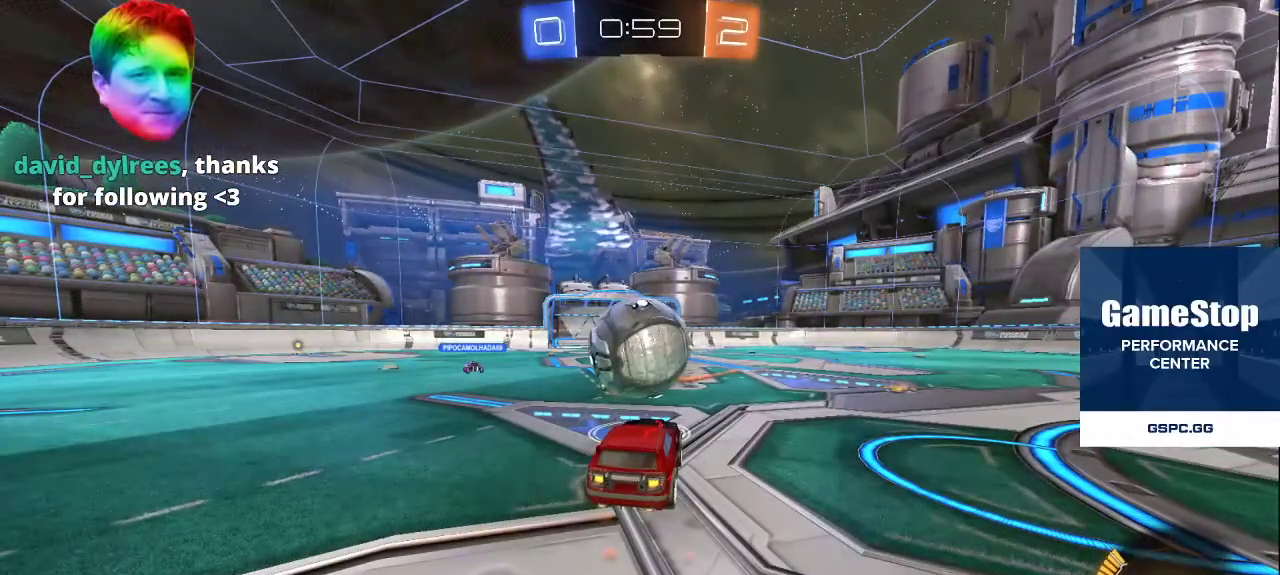
{"buttons": [], "left_stick": "center", "right_stick": "center", "events": []}
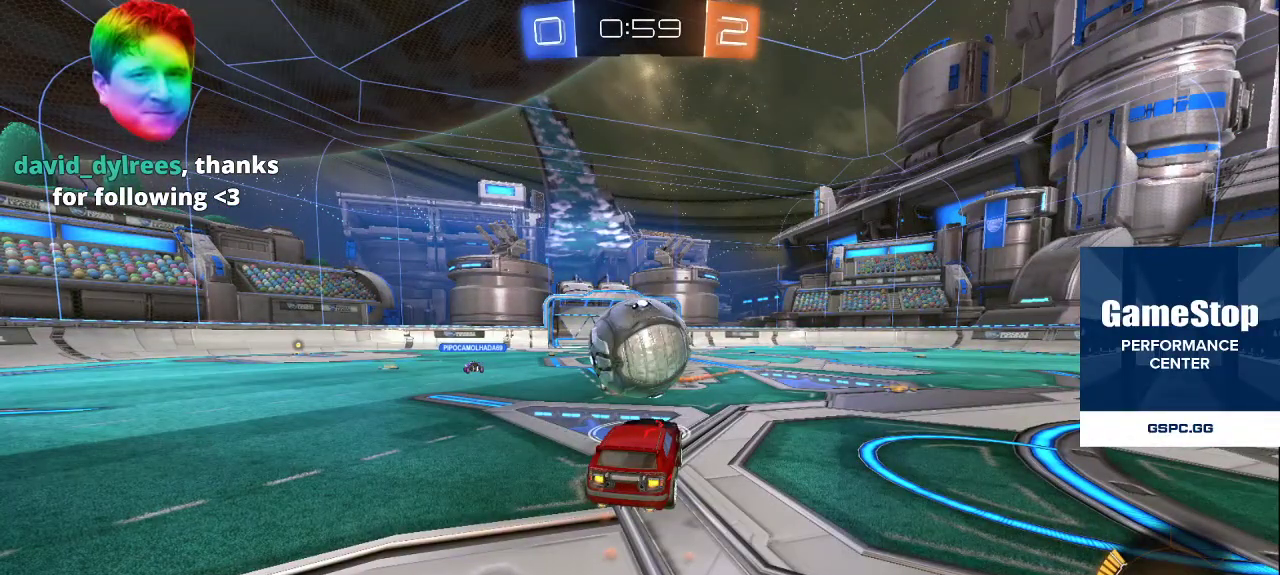
{"buttons": [], "left_stick": "center", "right_stick": "center", "events": []}
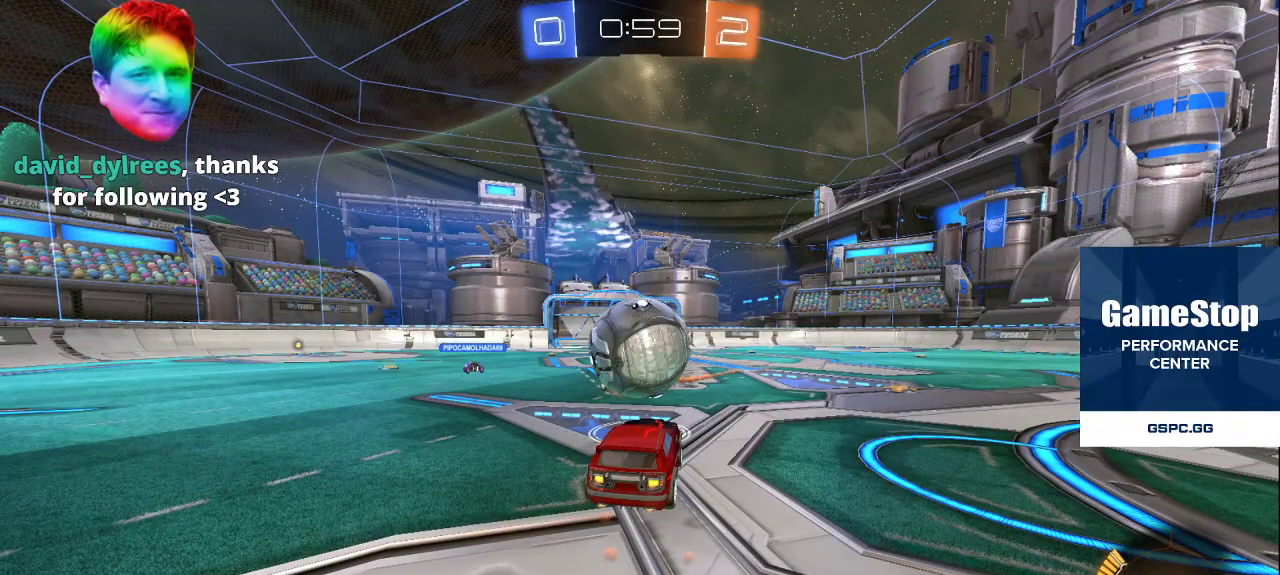
{"buttons": [], "left_stick": "center", "right_stick": "center", "events": []}
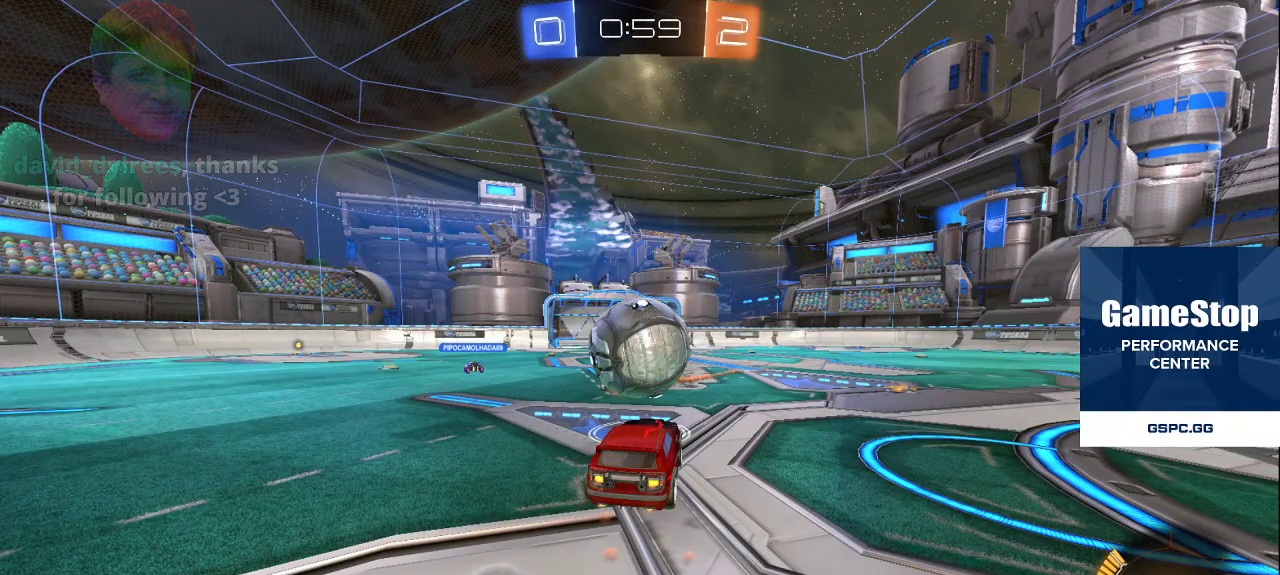
{"buttons": [], "left_stick": "center", "right_stick": "center", "events": [[67, "DPAD_LEFT", "down"], [183, "DPAD_LEFT", "up"]]}
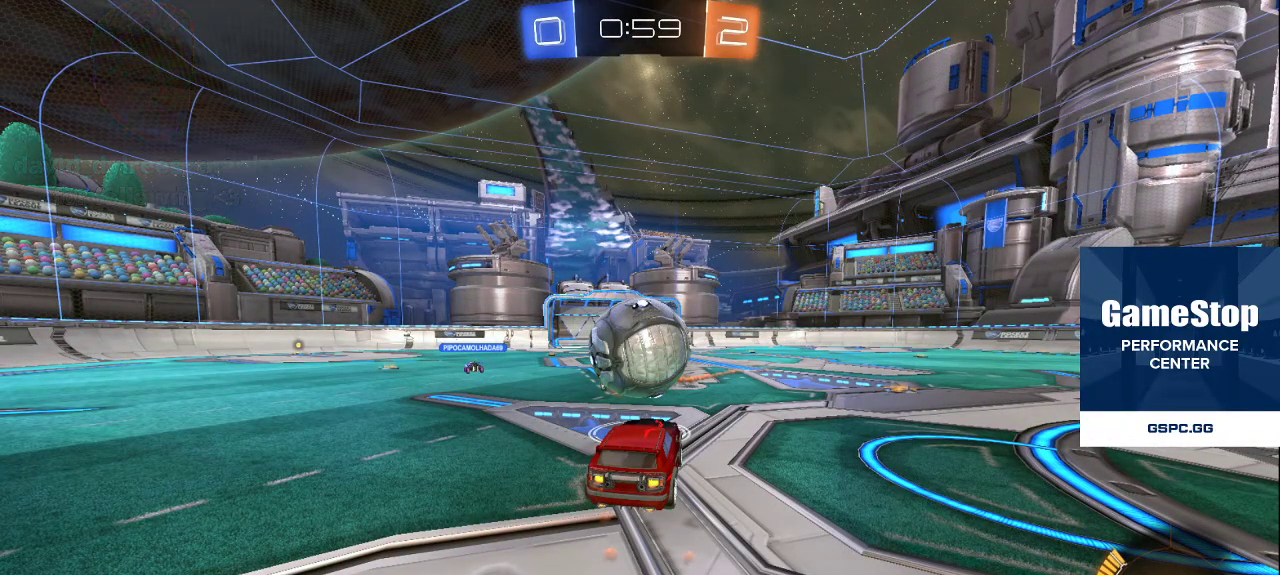
{"buttons": [], "left_stick": "center", "right_stick": "center", "events": [[350, "CROSS", "down"], [417, "CROSS", "up"]]}
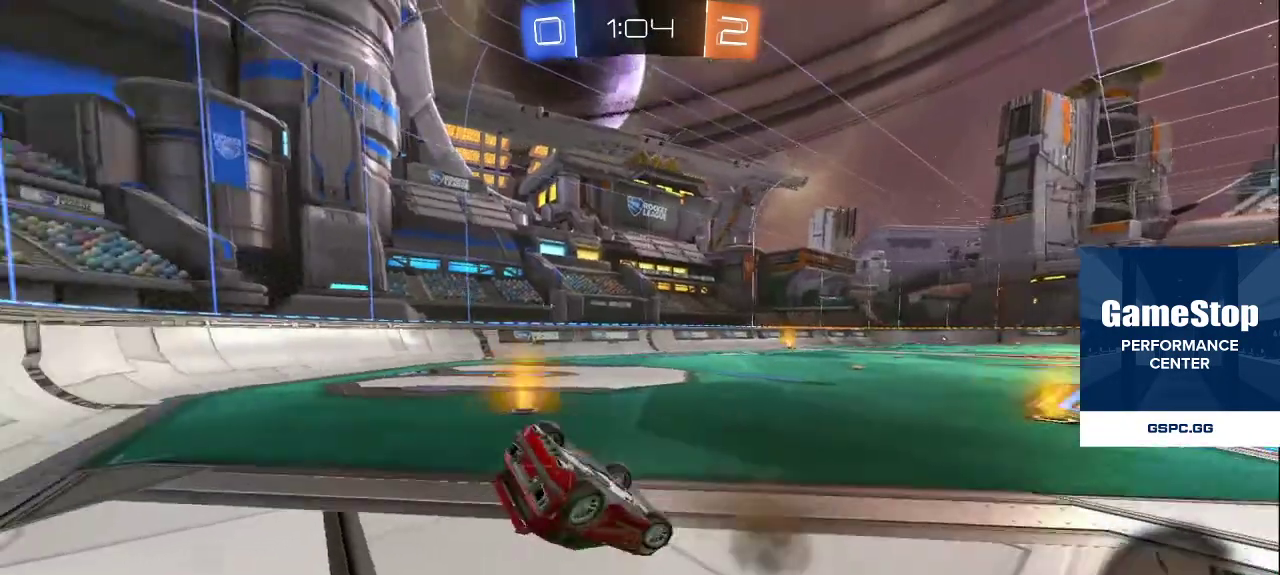
{"buttons": [], "left_stick": "center", "right_stick": "center", "events": []}
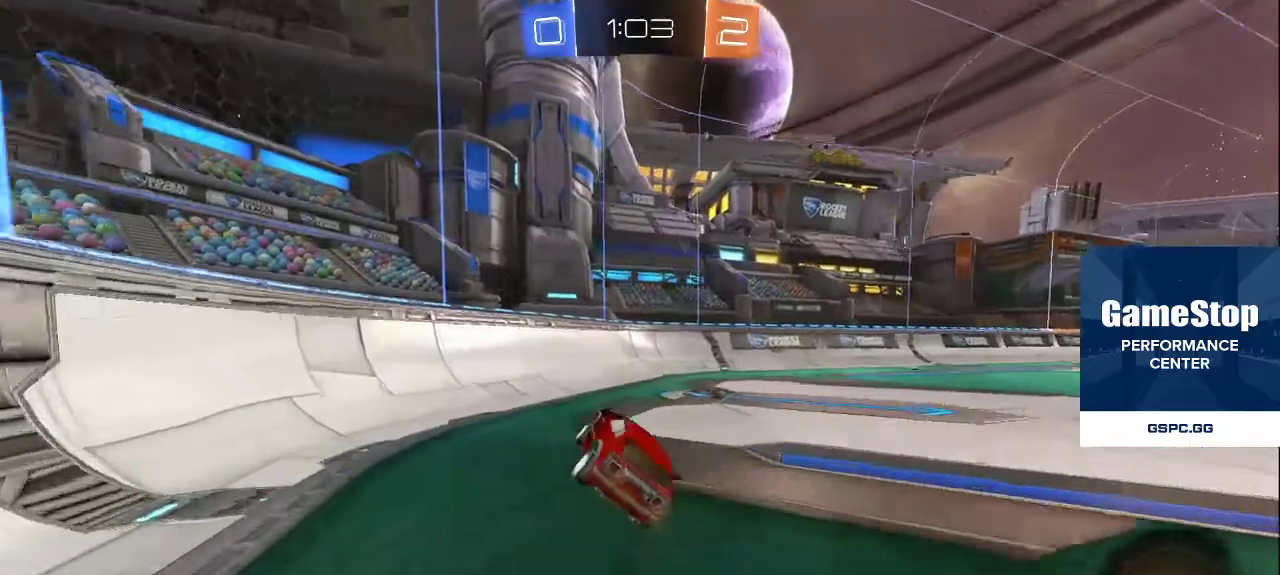
{"buttons": [], "left_stick": "center", "right_stick": "center", "events": []}
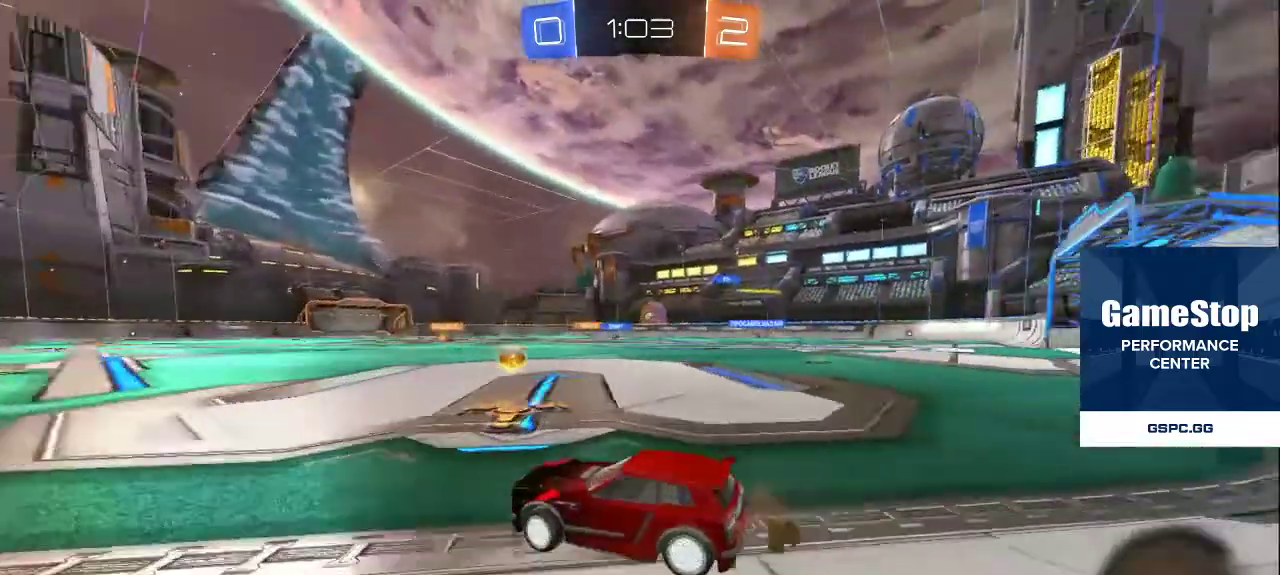
{"buttons": [], "left_stick": "center", "right_stick": "center", "events": []}
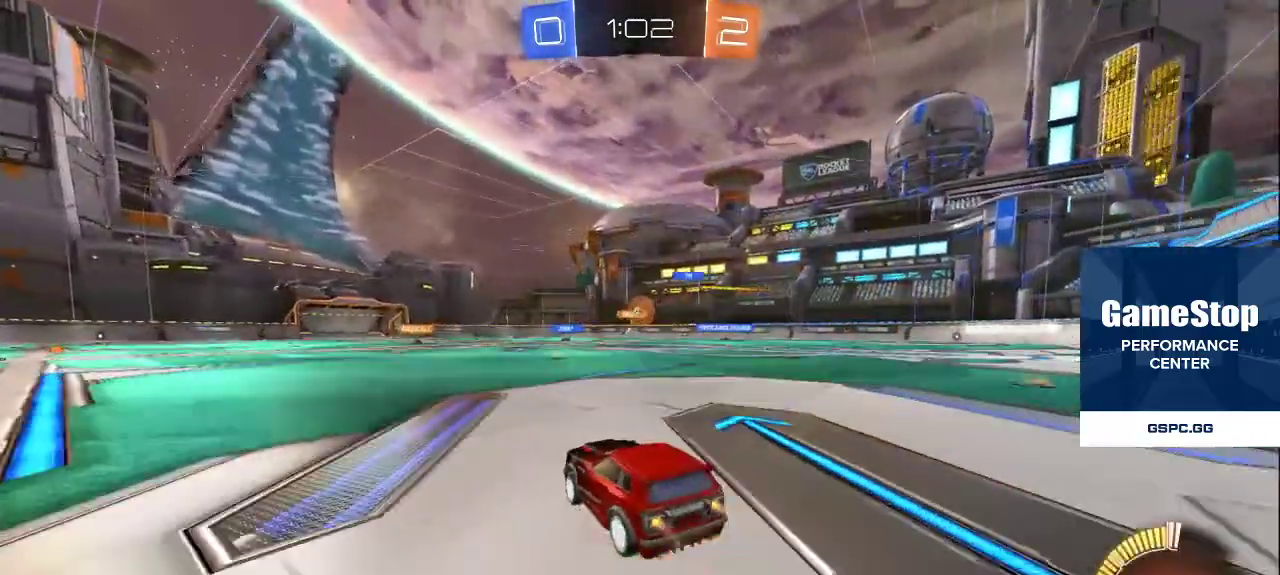
{"buttons": [], "left_stick": "center", "right_stick": "center", "events": []}
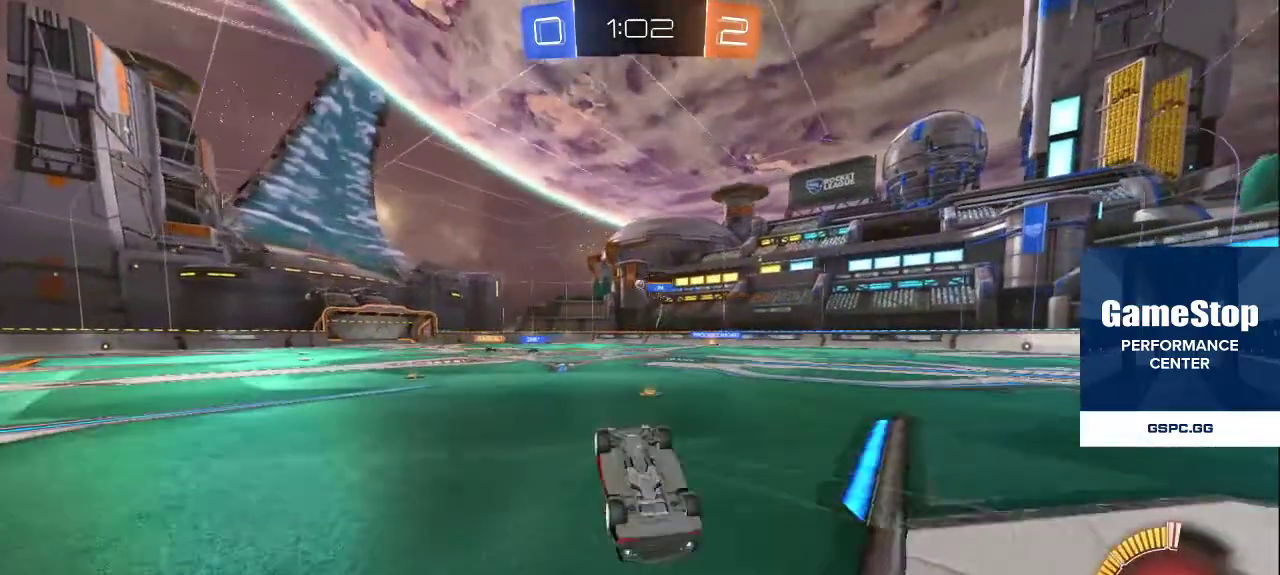
{"buttons": [], "left_stick": "center", "right_stick": "center", "events": []}
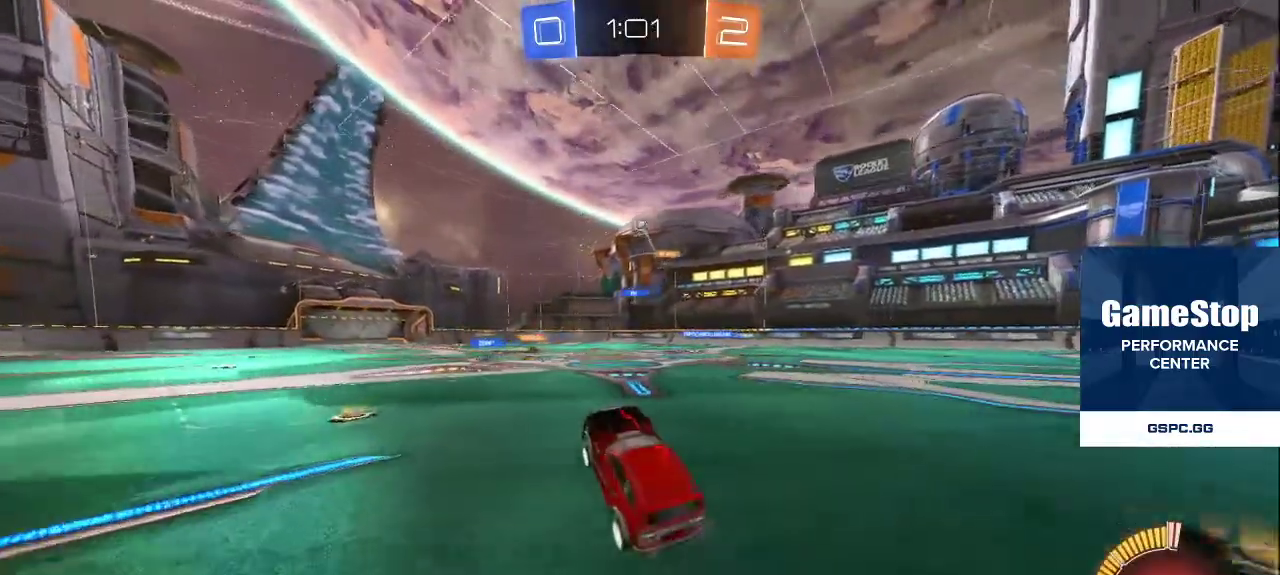
{"buttons": [], "left_stick": "center", "right_stick": "center", "events": []}
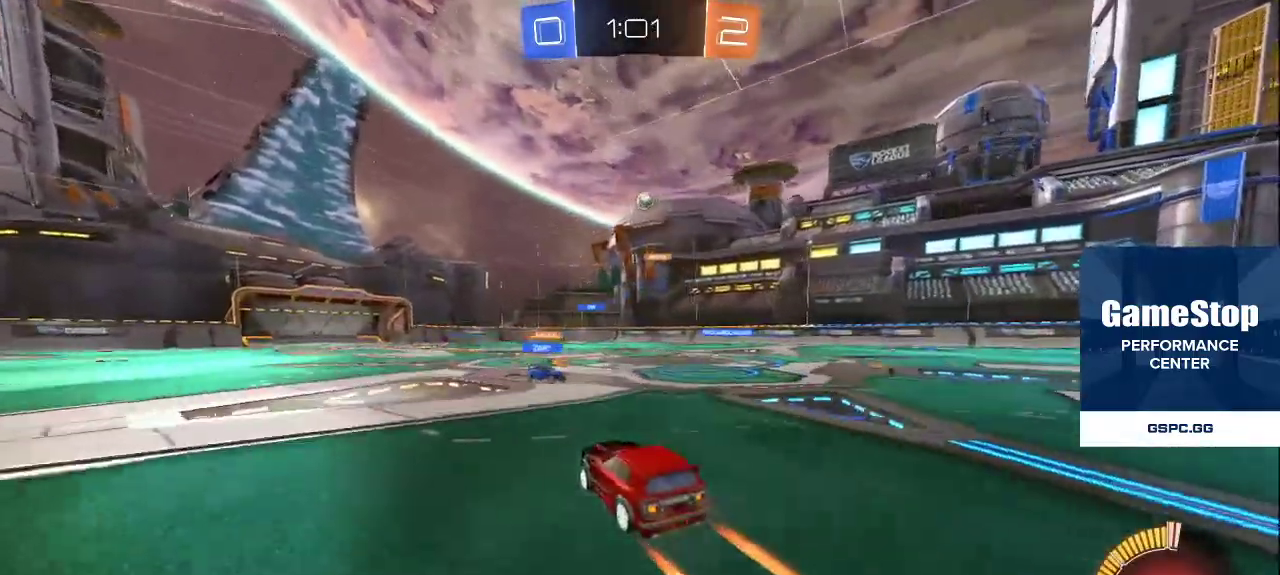
{"buttons": [], "left_stick": "center", "right_stick": "center", "events": []}